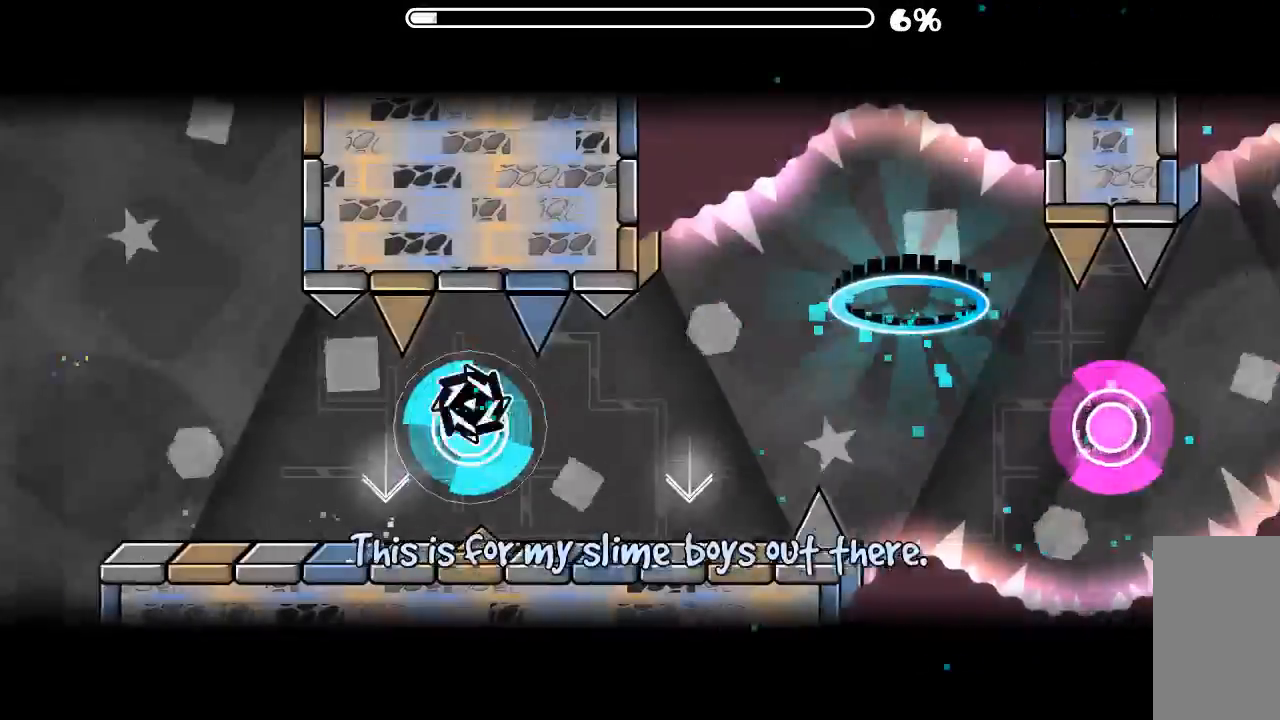
Gameplay with keyboard and mouse; each line is a JSON object with the keys and mouse buttons held at the frame after it. "events" lists presses ("down") and releases ("up") of "mouse_left", "mouse_wheel", "mouse_right", "mouse_mb4" and "mouse_mb5" between this image and that frame as [ms after this image, input, new state], when the widget could be followed in between. "mouse_left", "mouse_wheel", "mouse_right", "mouse_mb4", "mouse_mb5" = the "left", "wheel", "right", "mb4", "mb5" buttons of the "mouse" list. No other keys are recorded. "wheel" means that the mouse wheel is clicked or scrolled. Mouse movement is not recorded.
{"keys": [], "mouse": [], "events": [[67, "mouse_left", "up"], [234, "mouse_left", "down"], [334, "mouse_left", "up"]]}
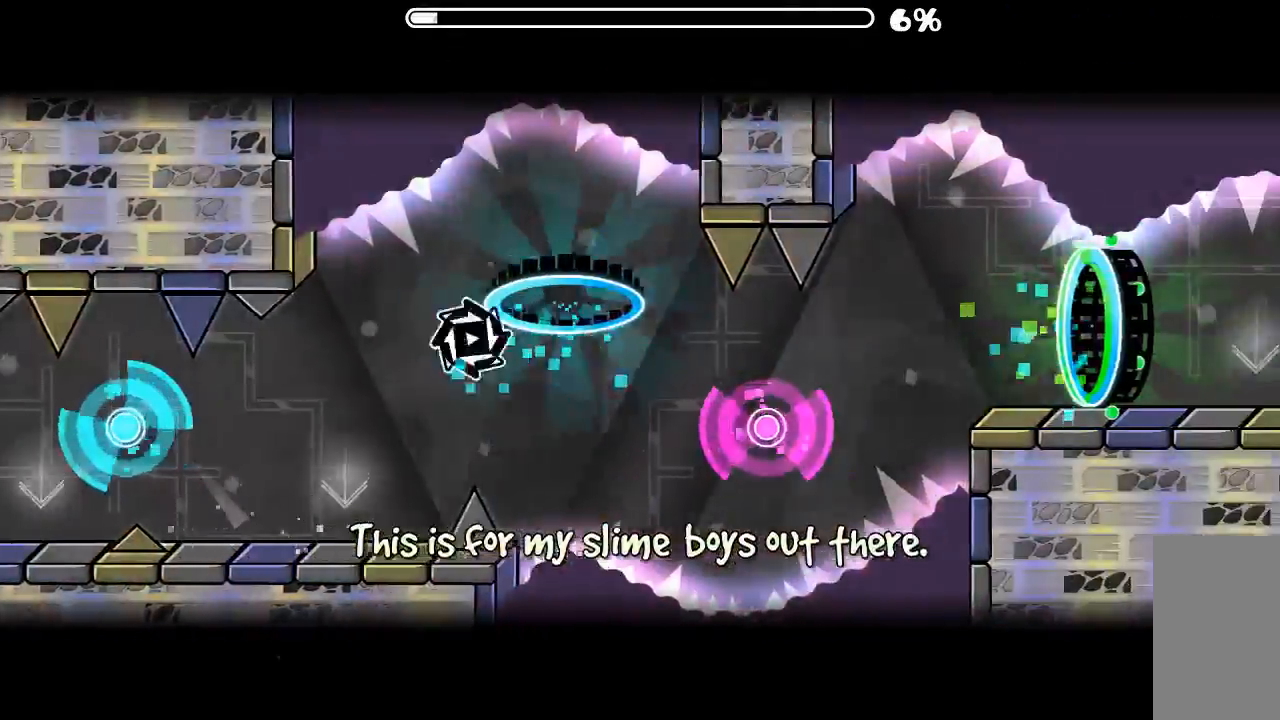
{"keys": [], "mouse": [], "events": [[400, "mouse_left", "down"], [500, "mouse_left", "up"]]}
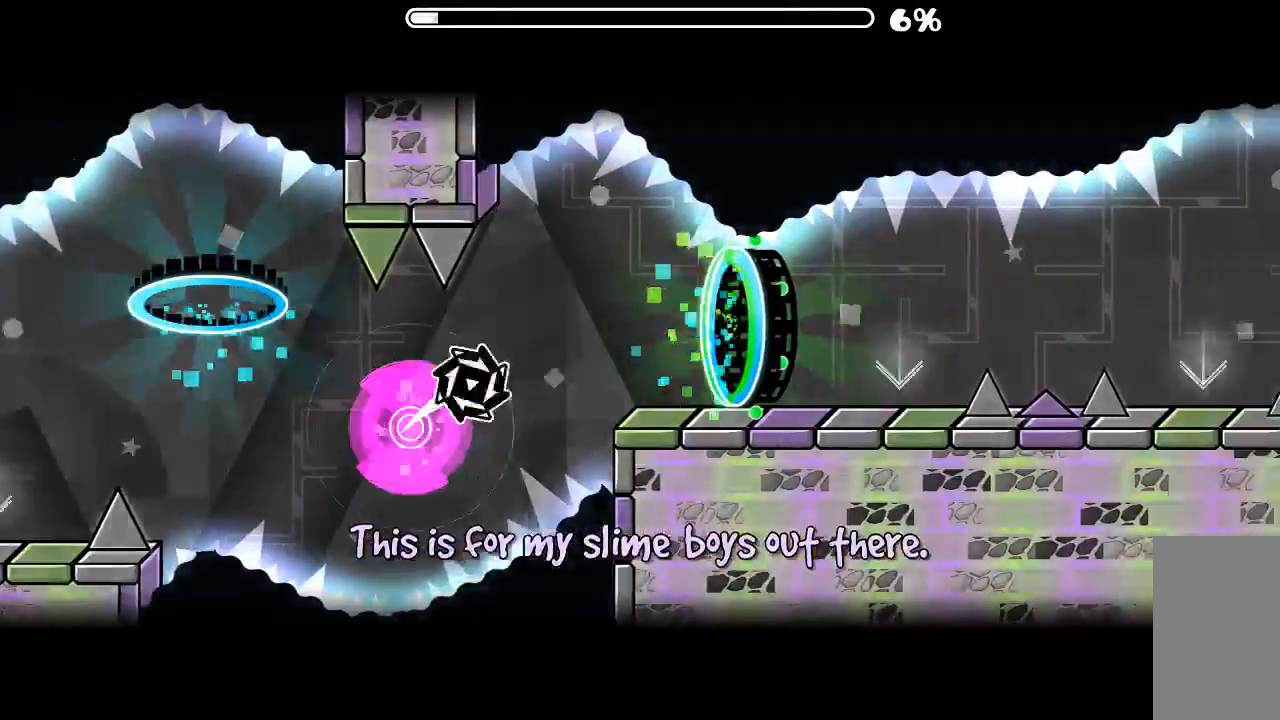
{"keys": [], "mouse": [], "events": []}
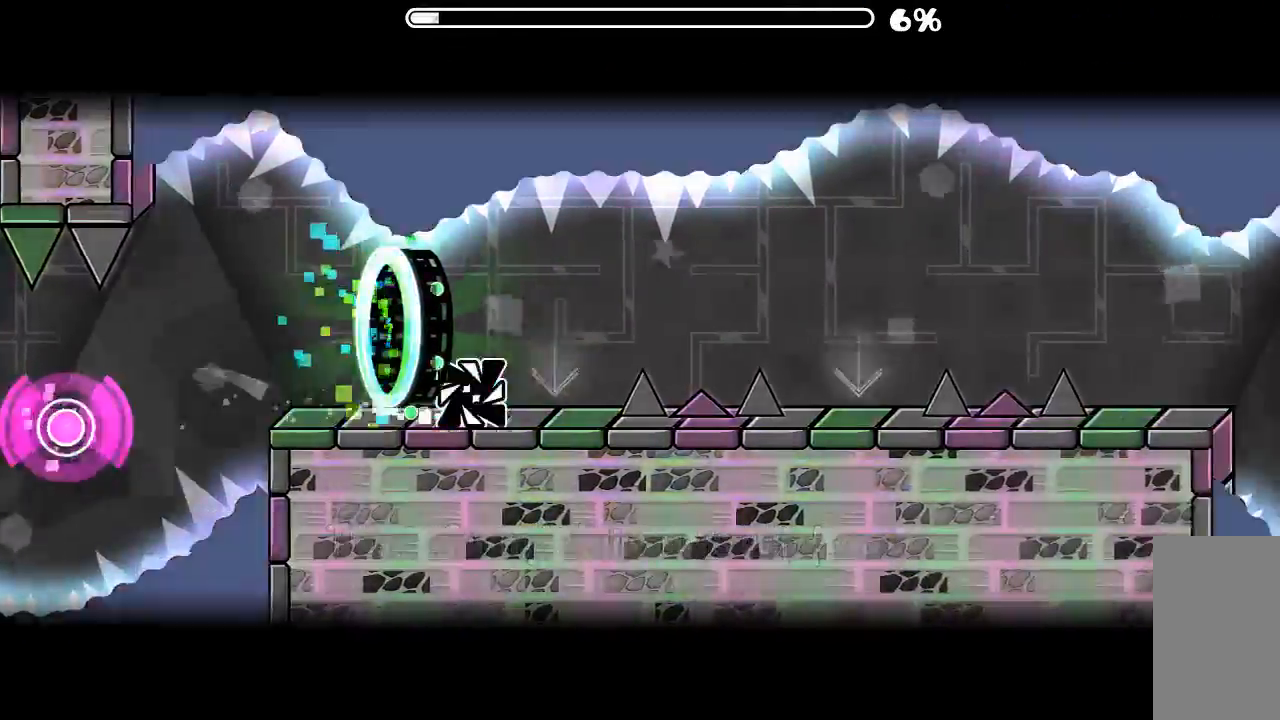
{"keys": [], "mouse": ["left"], "events": [[134, "mouse_left", "down"], [267, "mouse_left", "up"], [367, "mouse_left", "down"]]}
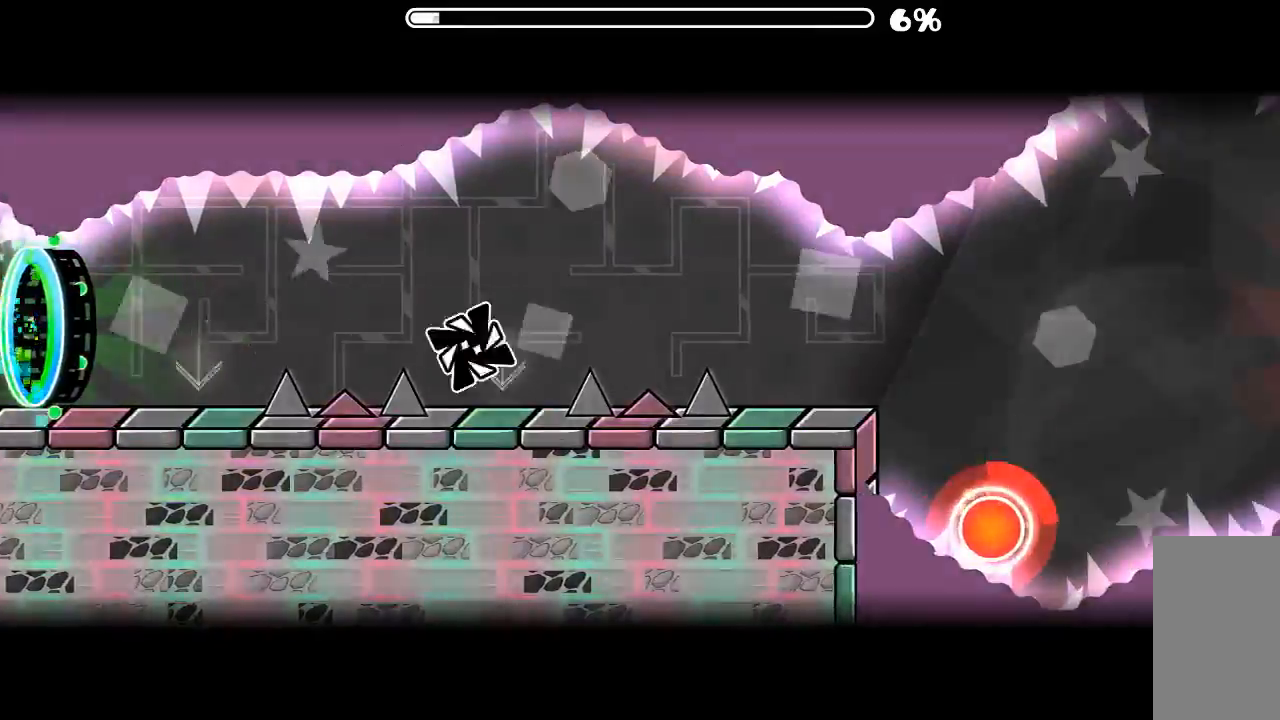
{"keys": [], "mouse": [], "events": [[267, "mouse_left", "up"]]}
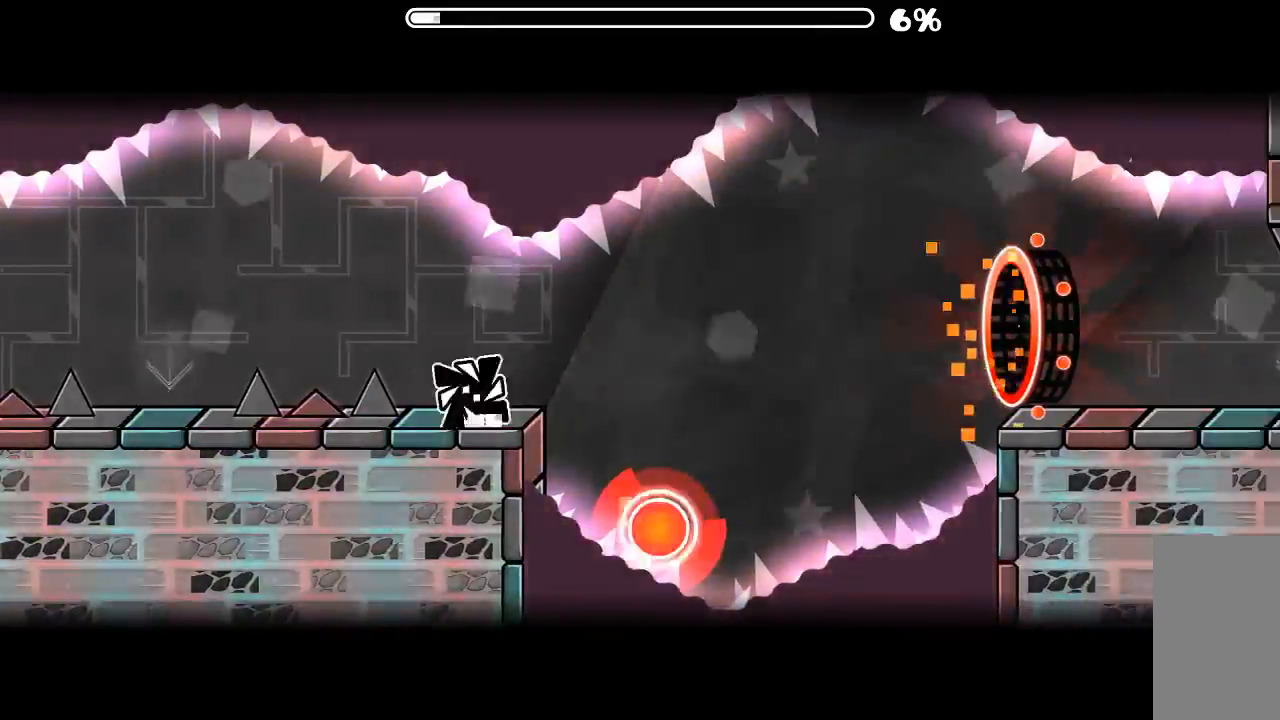
{"keys": [], "mouse": [], "events": [[234, "mouse_left", "down"], [334, "mouse_left", "up"]]}
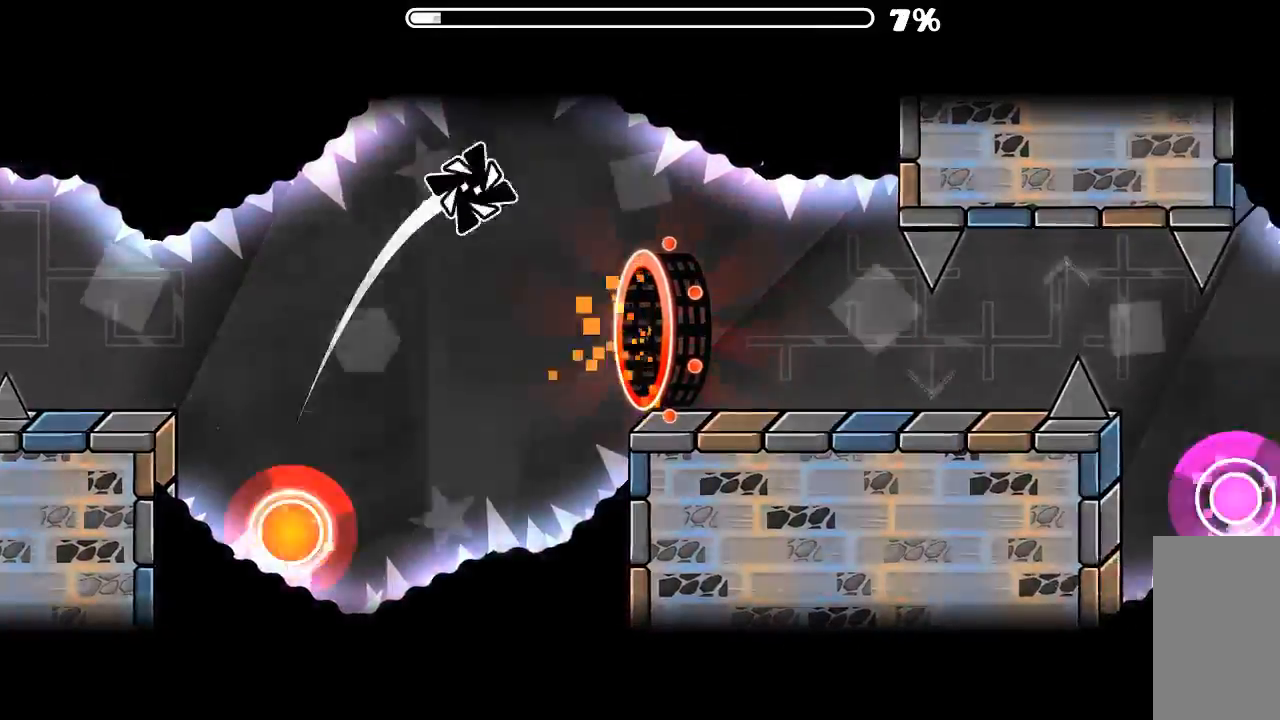
{"keys": [], "mouse": [], "events": []}
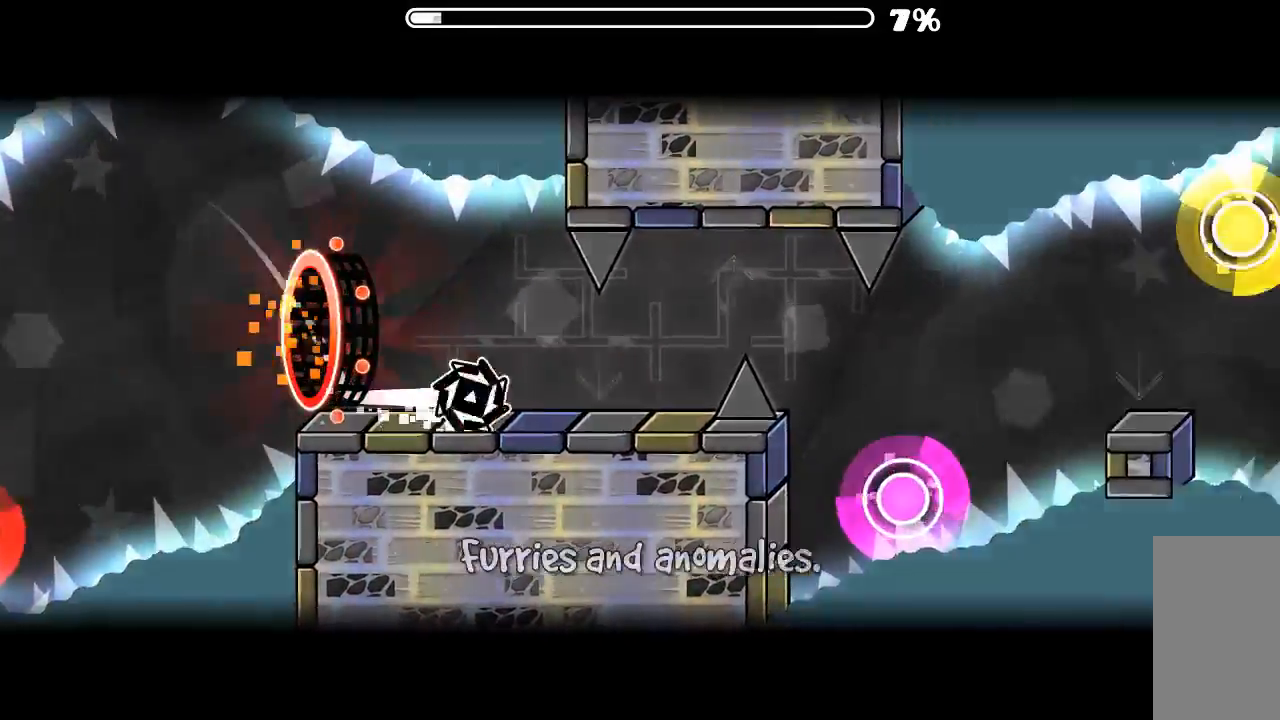
{"keys": [], "mouse": ["left"], "events": [[167, "mouse_left", "down"], [200, "mouse_left", "up"], [334, "mouse_left", "down"], [434, "mouse_left", "up"], [500, "mouse_left", "down"]]}
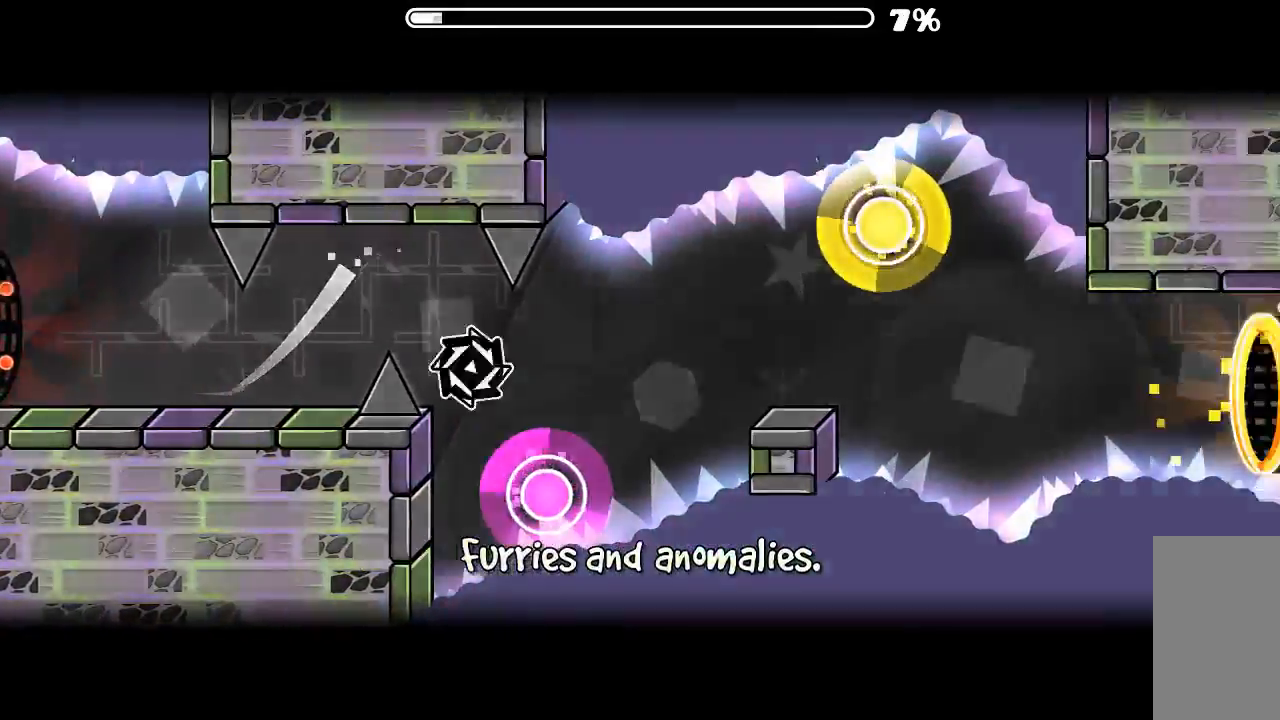
{"keys": [], "mouse": ["left"], "events": [[134, "mouse_left", "up"], [467, "mouse_left", "down"]]}
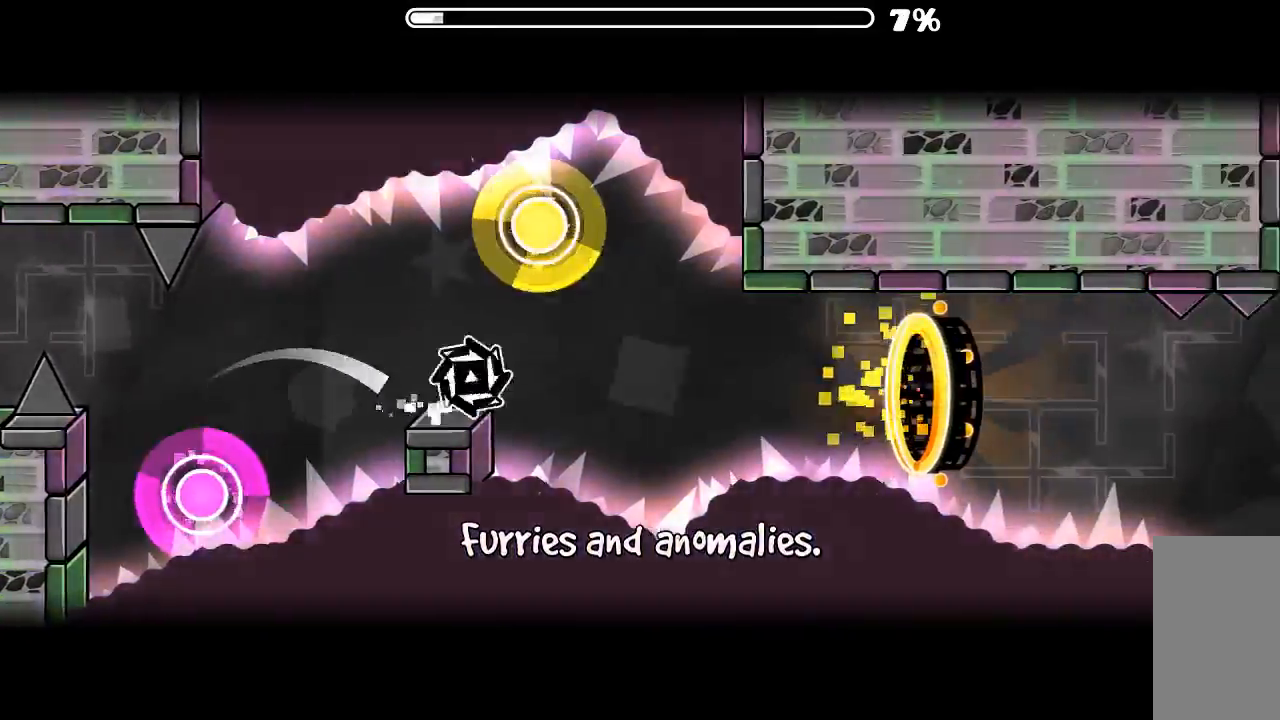
{"keys": [], "mouse": [], "events": [[34, "mouse_left", "up"], [100, "mouse_left", "down"], [200, "mouse_left", "up"]]}
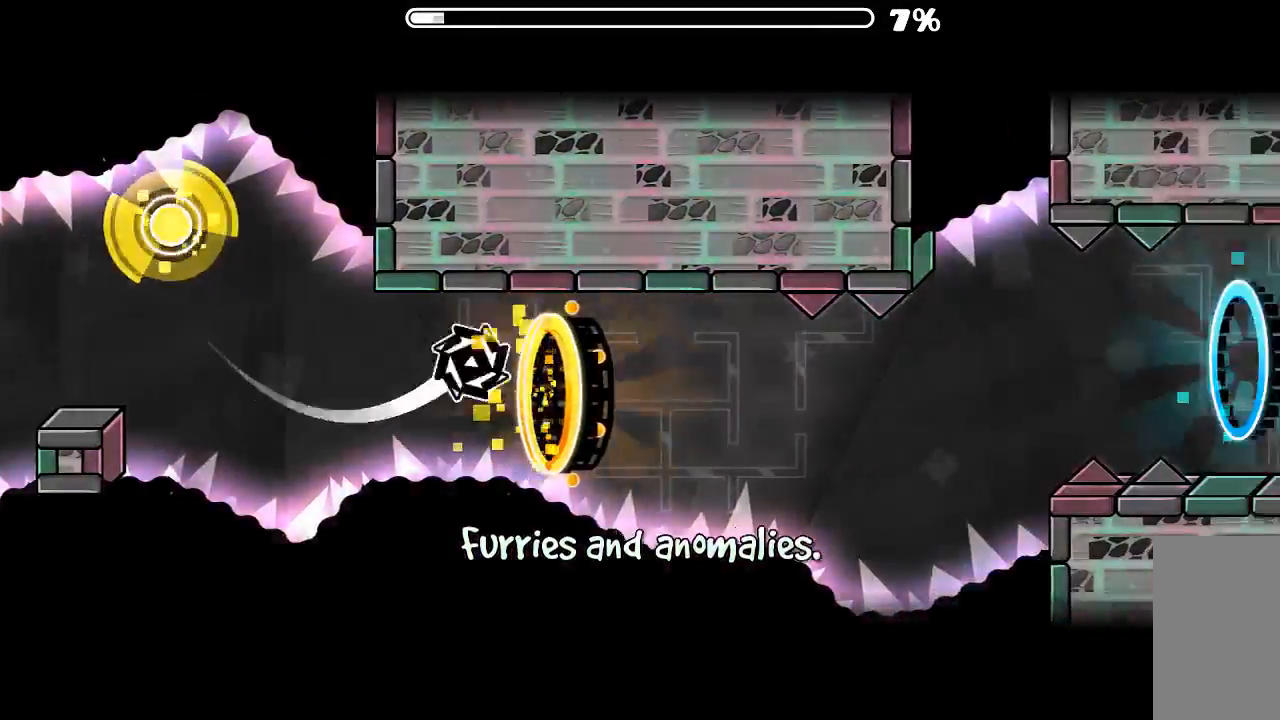
{"keys": [], "mouse": [], "events": [[334, "mouse_left", "down"], [434, "mouse_left", "up"]]}
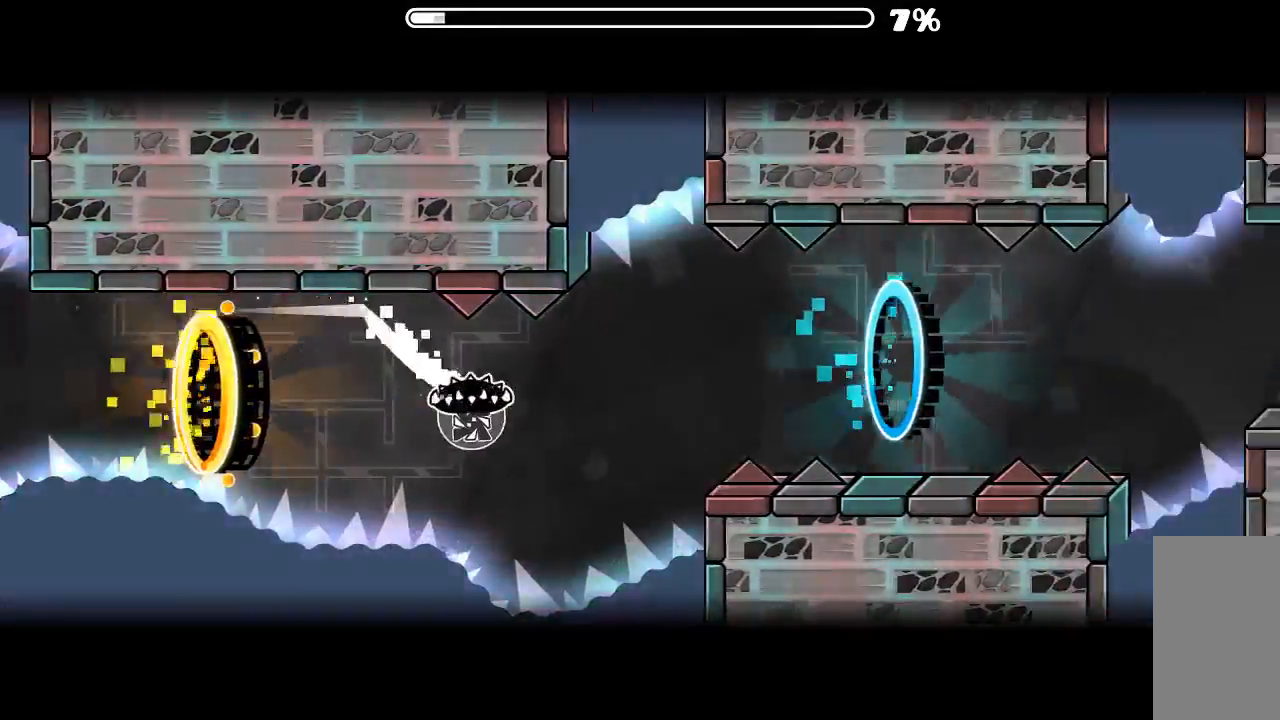
{"keys": [], "mouse": [], "events": [[367, "mouse_left", "down"], [434, "mouse_left", "up"]]}
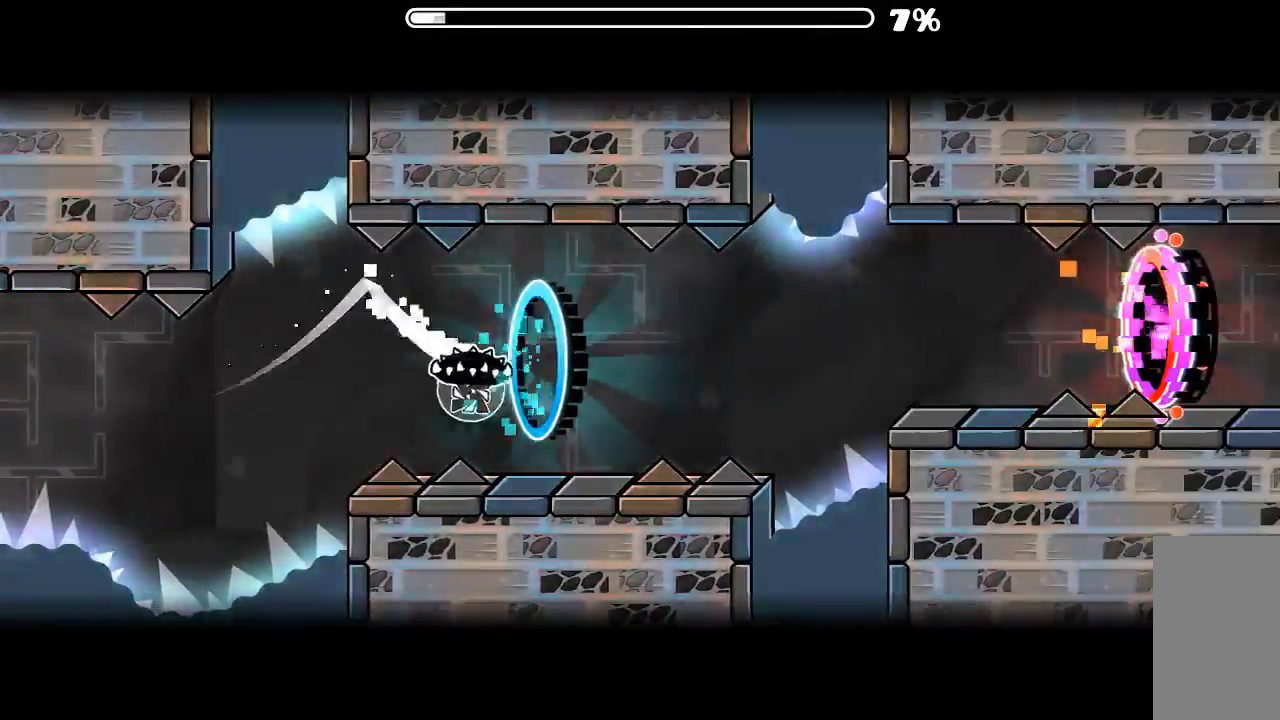
{"keys": [], "mouse": [], "events": [[100, "mouse_left", "down"], [300, "mouse_left", "up"]]}
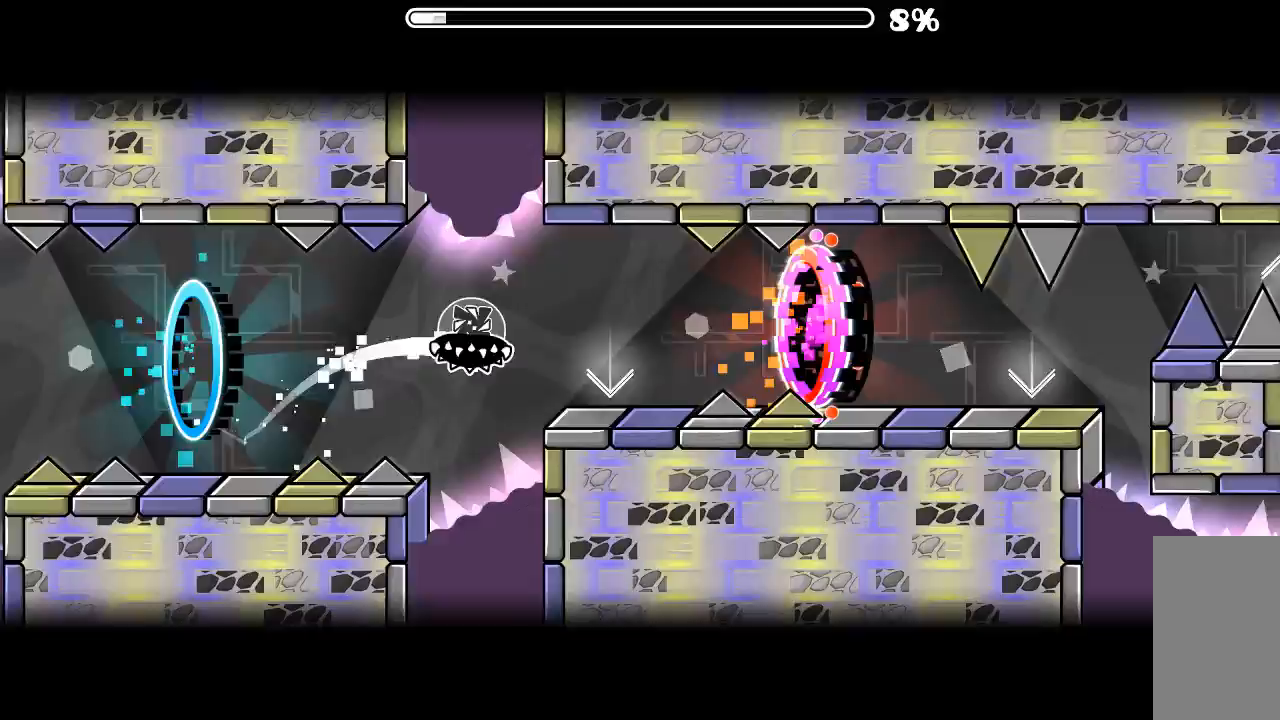
{"keys": [], "mouse": [], "events": [[200, "mouse_left", "down"], [300, "mouse_left", "up"]]}
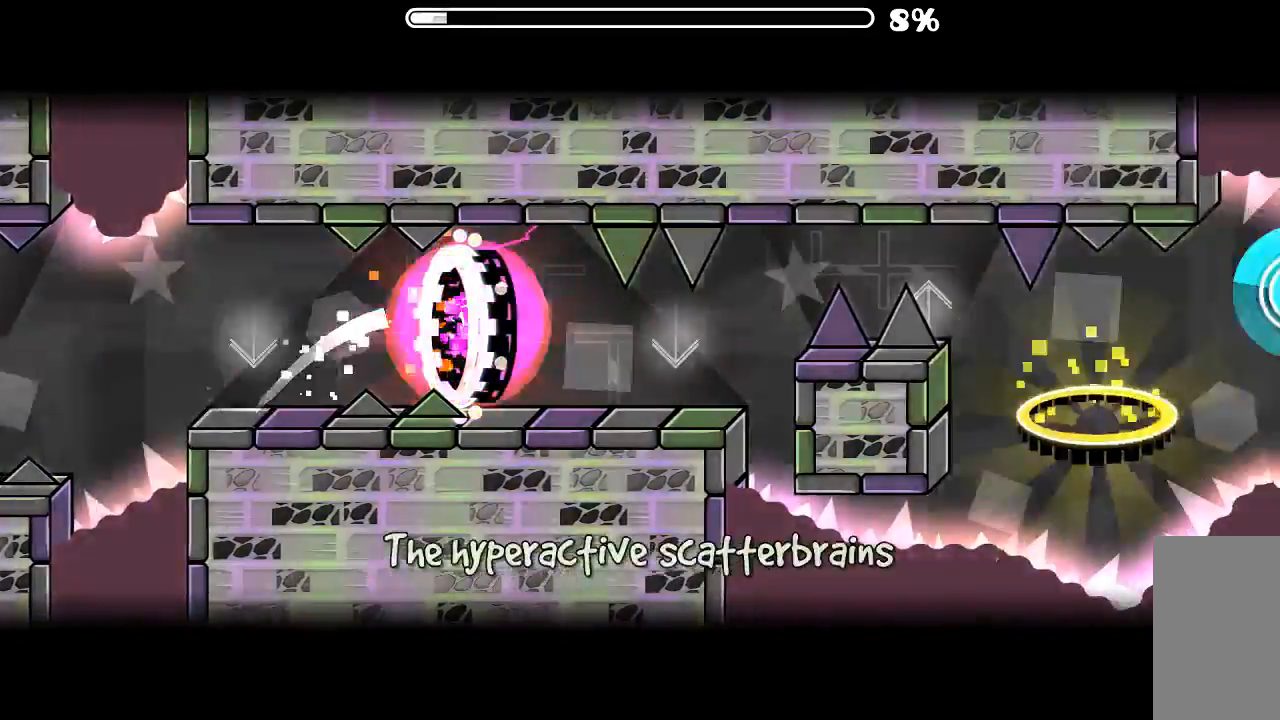
{"keys": [], "mouse": [], "events": [[234, "mouse_left", "down"], [334, "mouse_left", "up"]]}
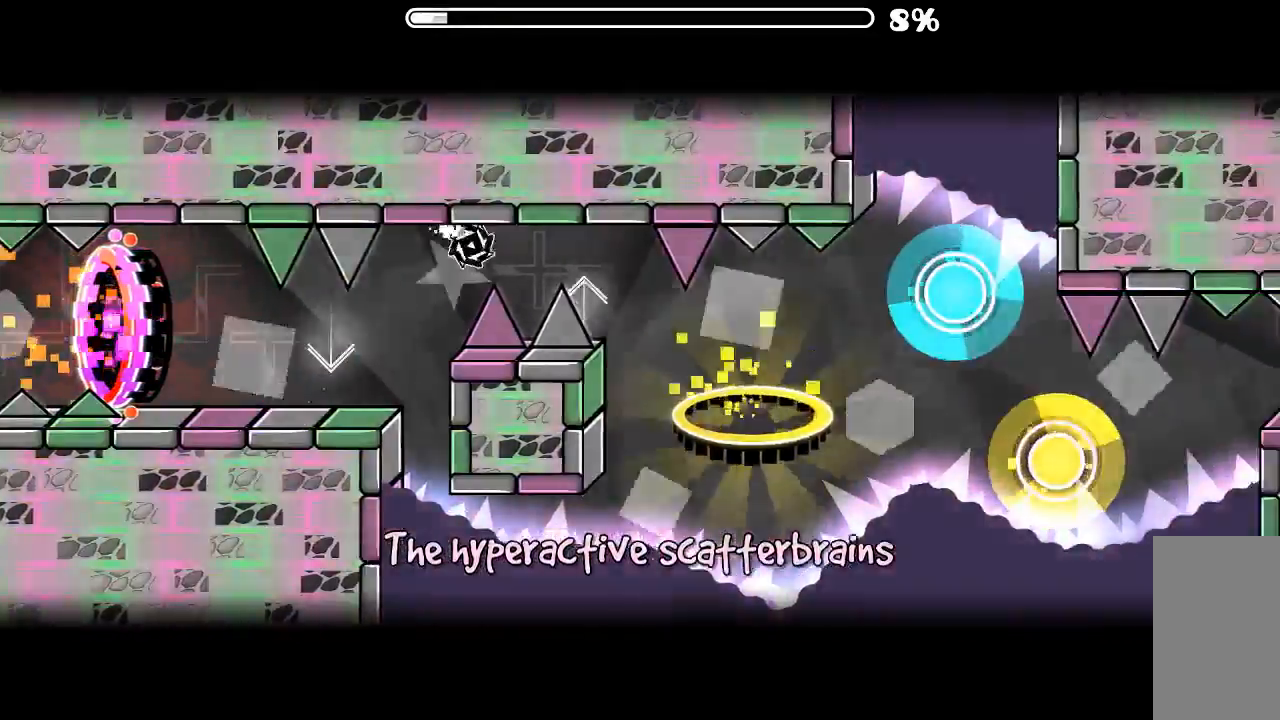
{"keys": [], "mouse": [], "events": [[134, "mouse_left", "down"], [234, "mouse_left", "up"]]}
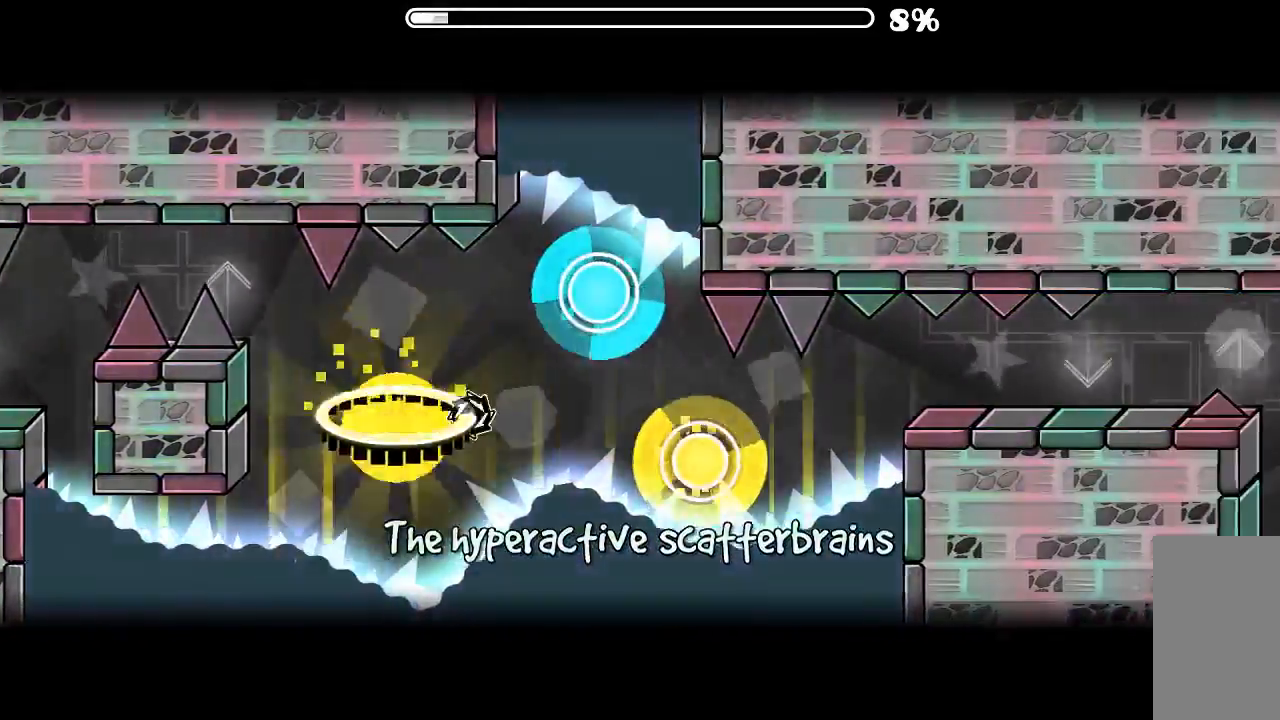
{"keys": [], "mouse": [], "events": [[134, "mouse_left", "down"], [234, "mouse_left", "up"], [334, "mouse_left", "down"], [400, "mouse_left", "up"]]}
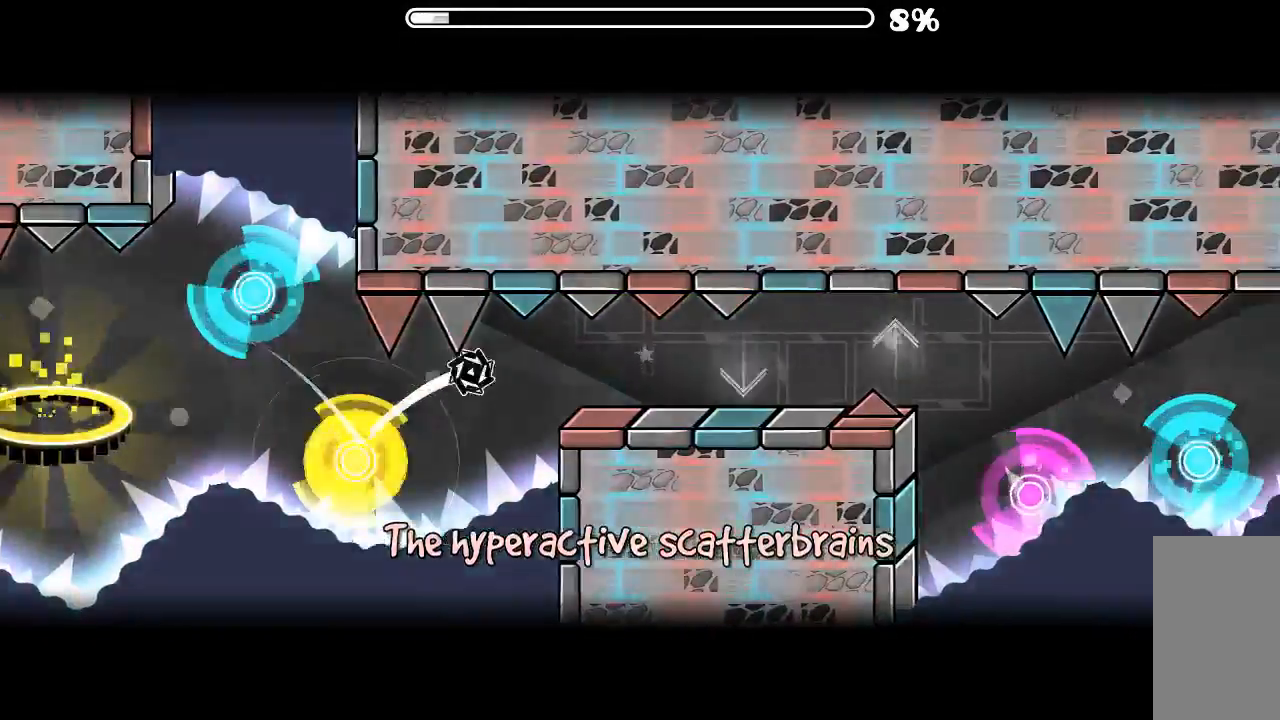
{"keys": [], "mouse": [], "events": [[334, "mouse_left", "down"], [367, "mouse_left", "up"]]}
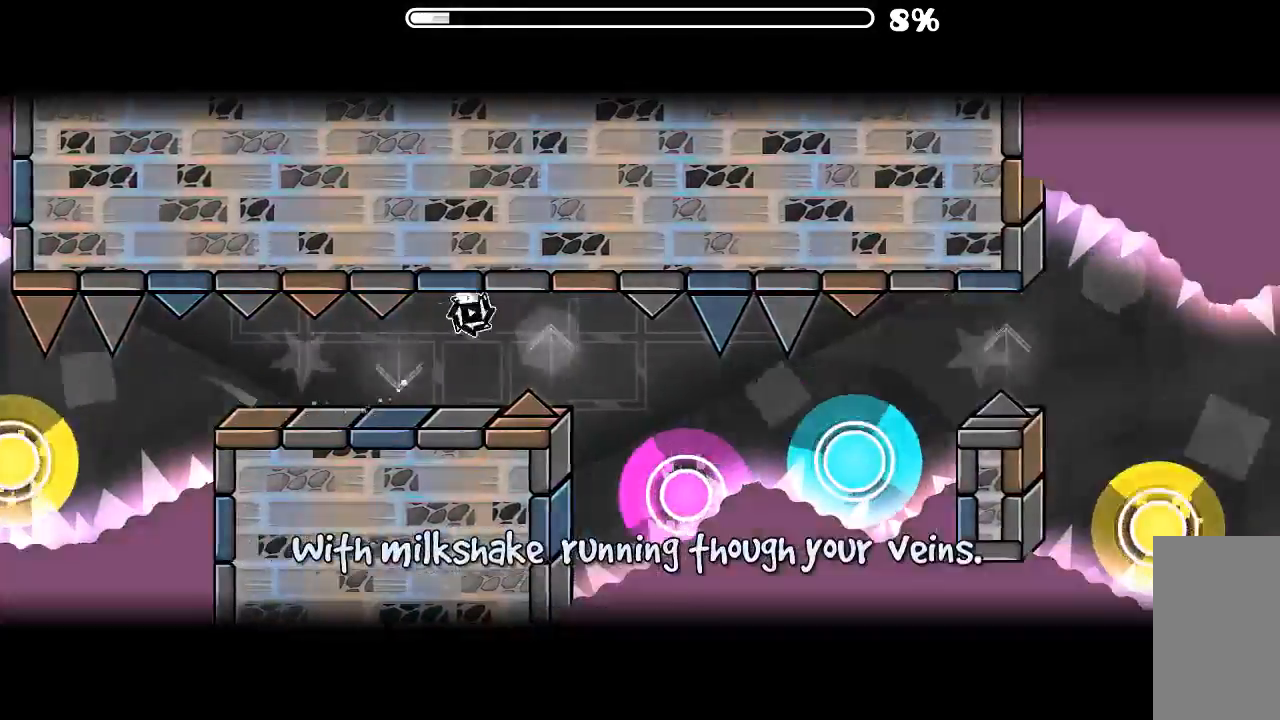
{"keys": [], "mouse": [], "events": [[100, "mouse_left", "down"], [200, "mouse_left", "up"], [267, "mouse_left", "down"], [400, "mouse_left", "up"]]}
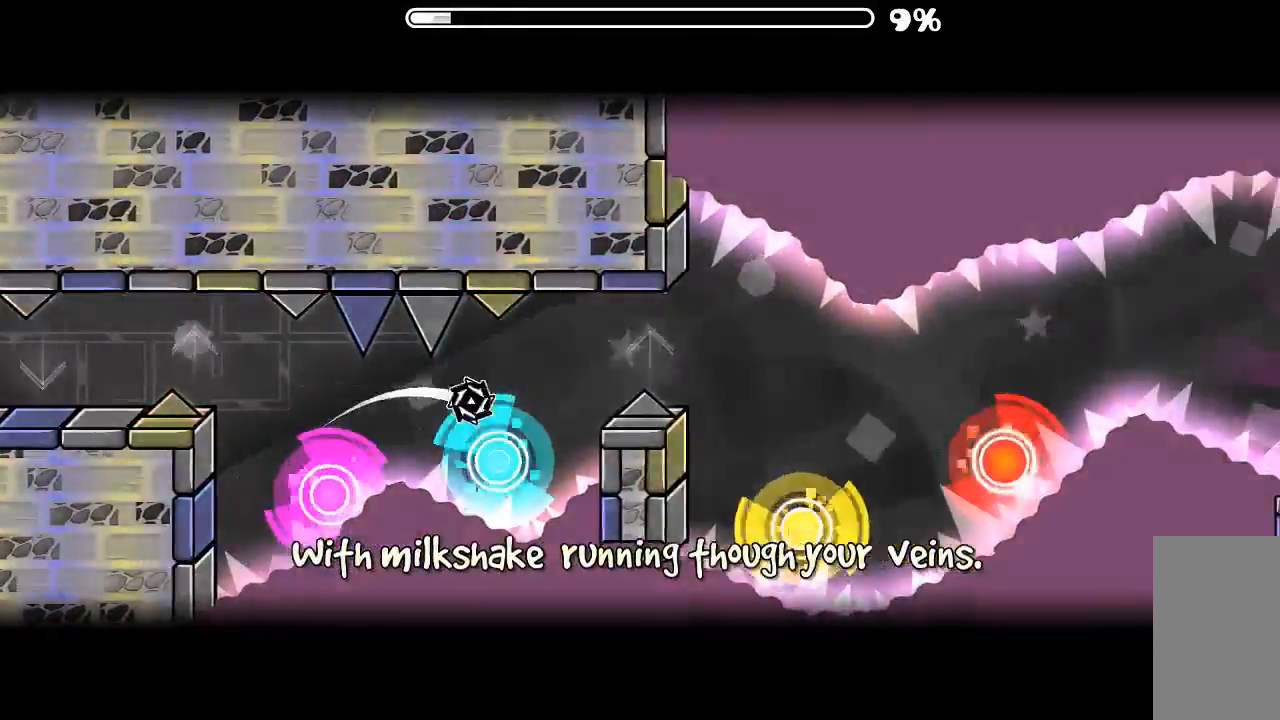
{"keys": [], "mouse": ["left"], "events": [[34, "mouse_left", "down"], [134, "mouse_left", "up"], [167, "mouse_left", "down"], [300, "mouse_left", "up"], [367, "mouse_left", "down"]]}
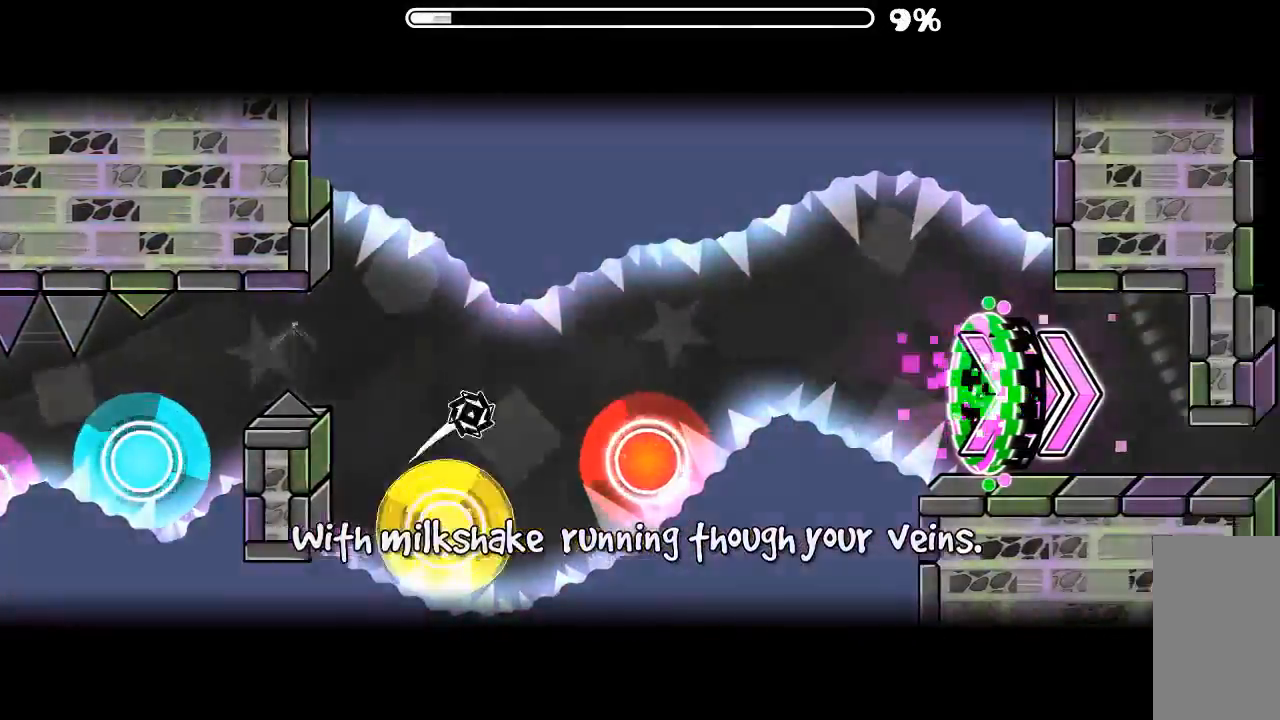
{"keys": [], "mouse": [], "events": [[34, "mouse_left", "up"], [134, "mouse_left", "down"], [267, "mouse_left", "up"]]}
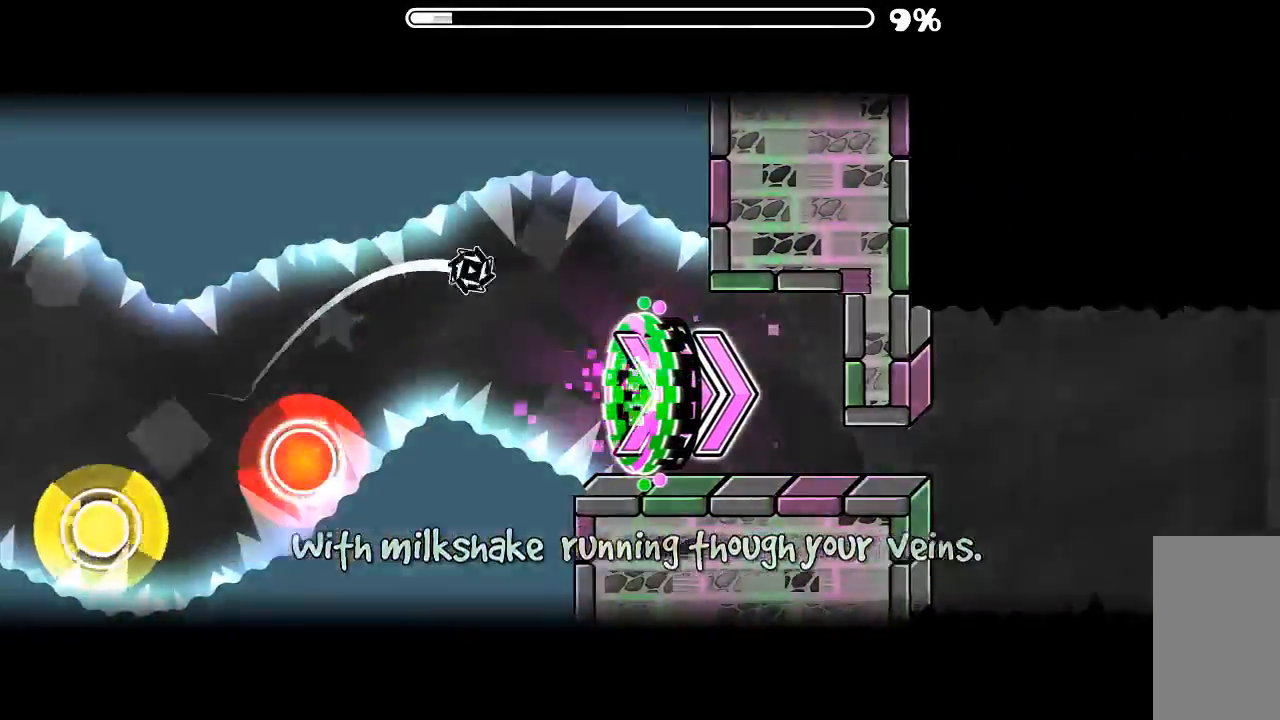
{"keys": [], "mouse": ["left"], "events": [[434, "mouse_left", "down"]]}
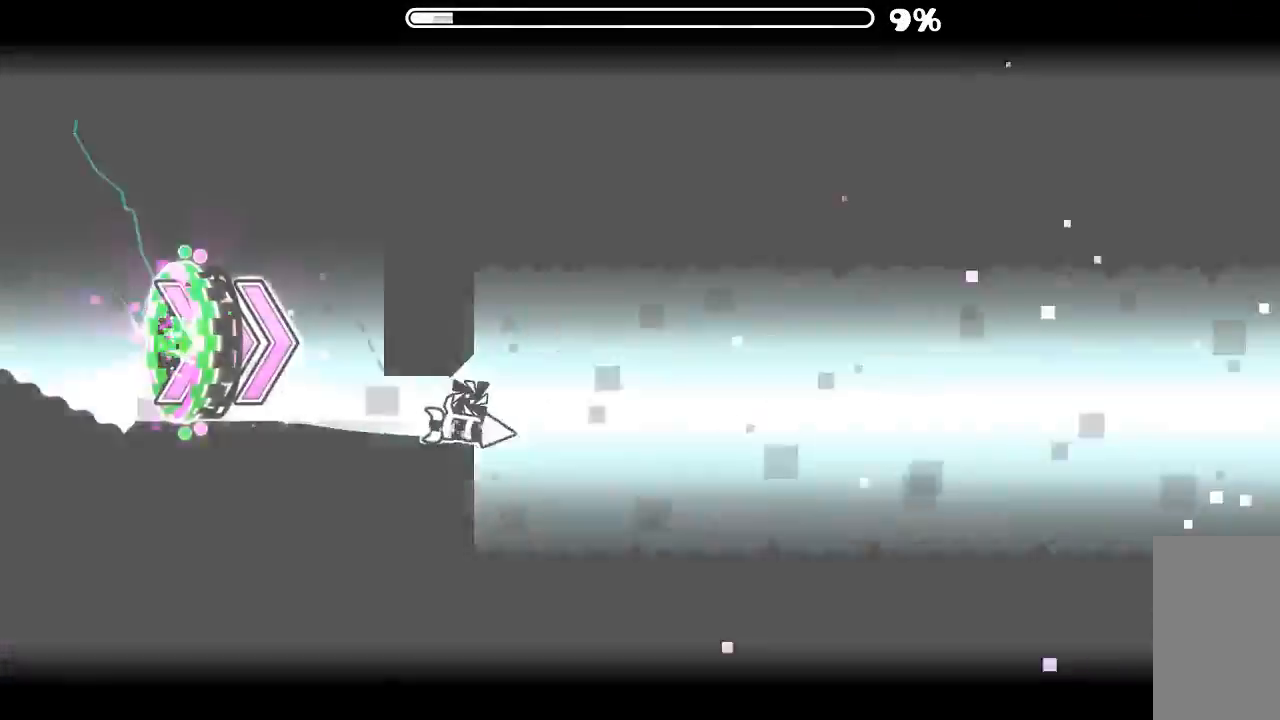
{"keys": [], "mouse": [], "events": [[34, "mouse_left", "up"], [200, "mouse_left", "down"], [334, "mouse_left", "up"], [467, "mouse_left", "down"], [500, "mouse_left", "up"]]}
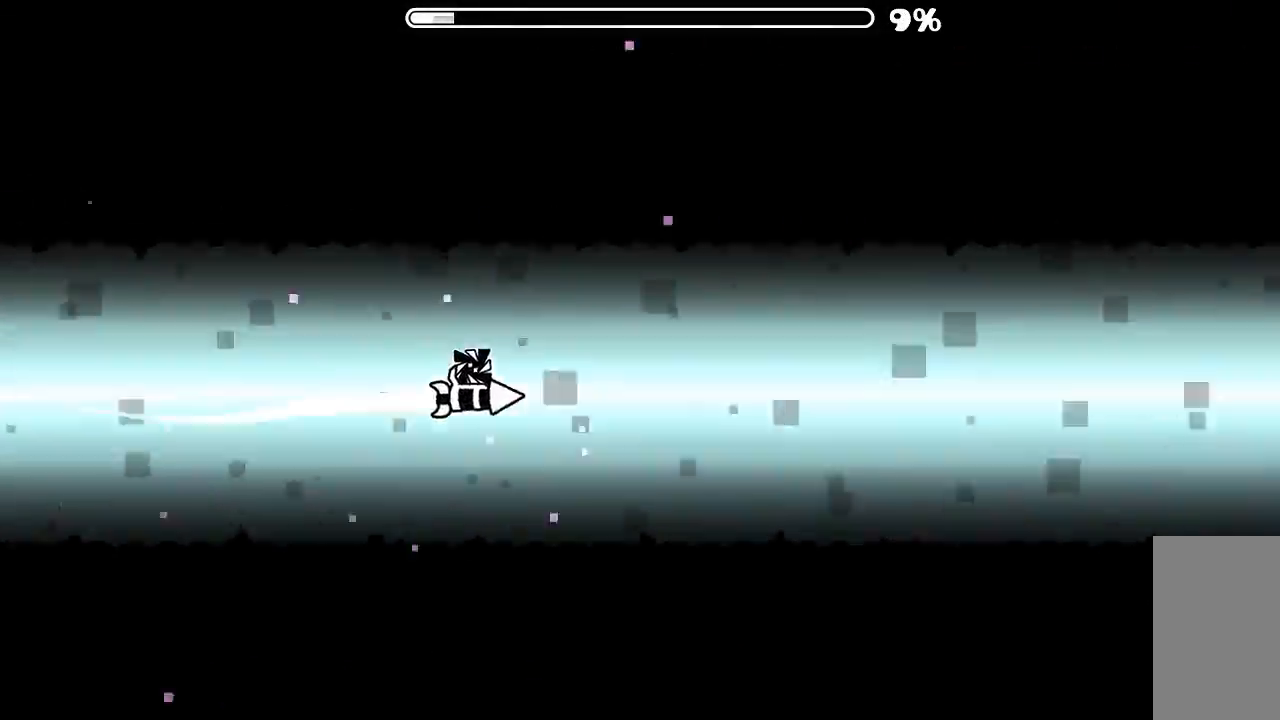
{"keys": [], "mouse": ["left"], "events": [[267, "mouse_left", "down"], [367, "mouse_left", "up"], [434, "mouse_left", "down"]]}
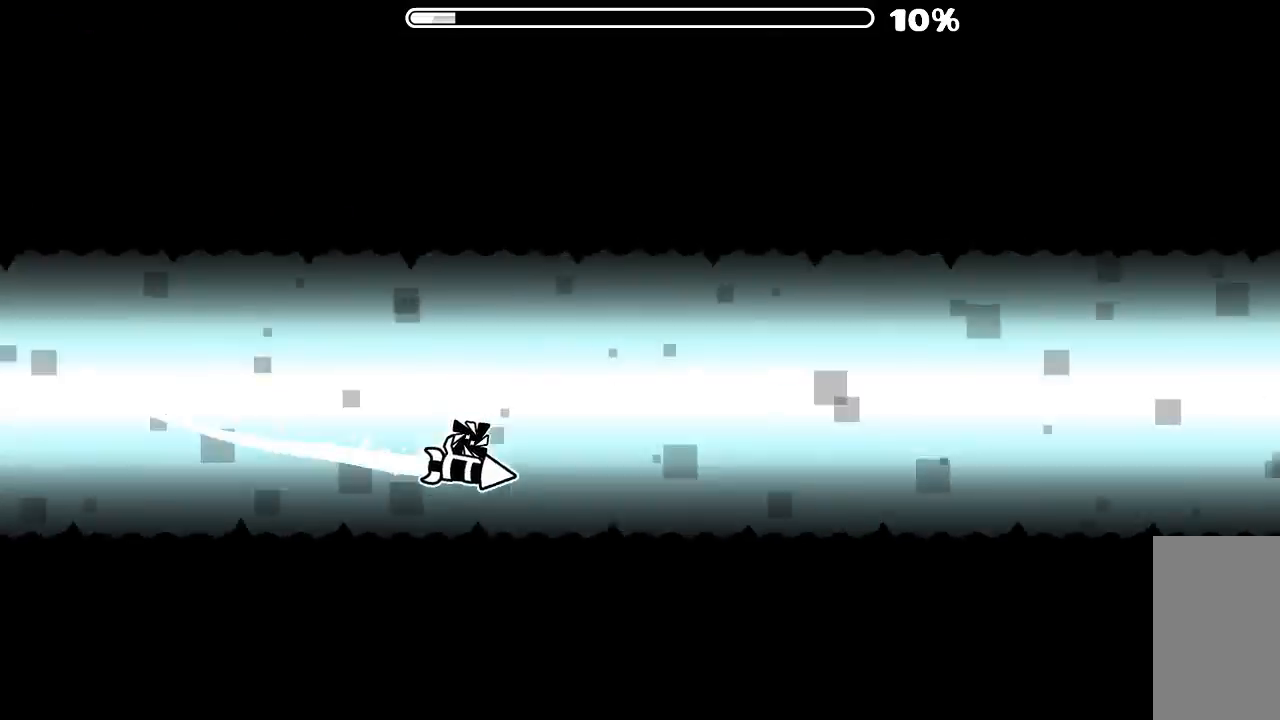
{"keys": [], "mouse": ["left"], "events": [[67, "mouse_left", "up"], [200, "mouse_left", "down"], [300, "mouse_left", "up"], [400, "mouse_left", "down"]]}